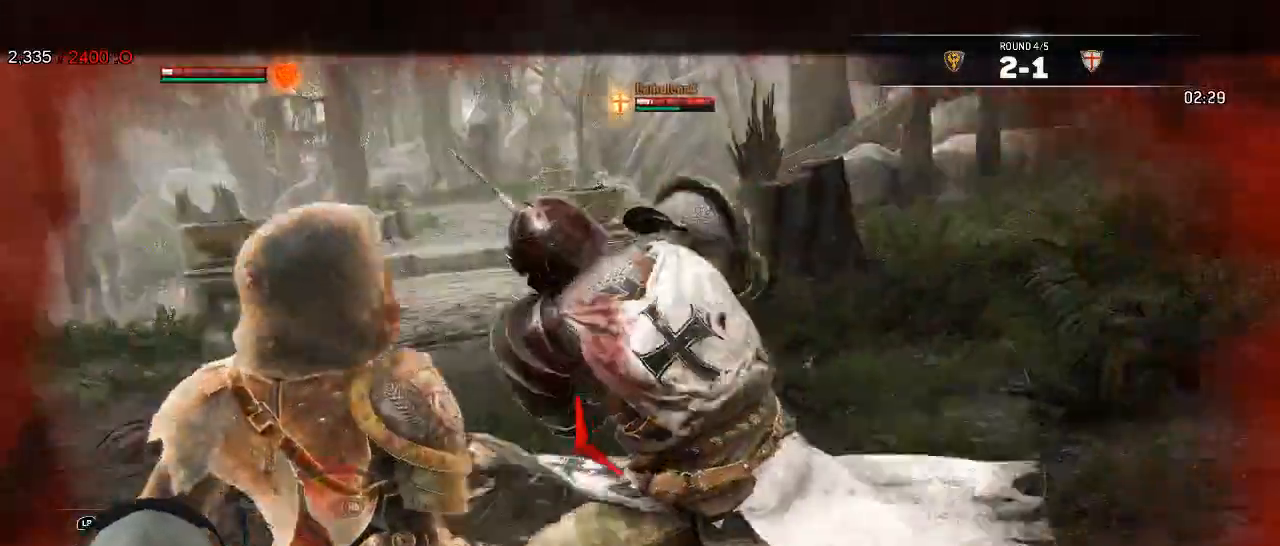
Gameplay with a controller (Xbox layout); each line is a JSON object with the inputs held at the frame after it (dt_ms = milliseconds from this image to that frame). "events" lists button and stick changes between this image and that frame as [ms after this image, input, new state], when the widget could be followed in between. Not read: SHARE.
{"dt_ms": 1000, "buttons": ["L2"], "left_stick": "up", "right_stick": "center"}
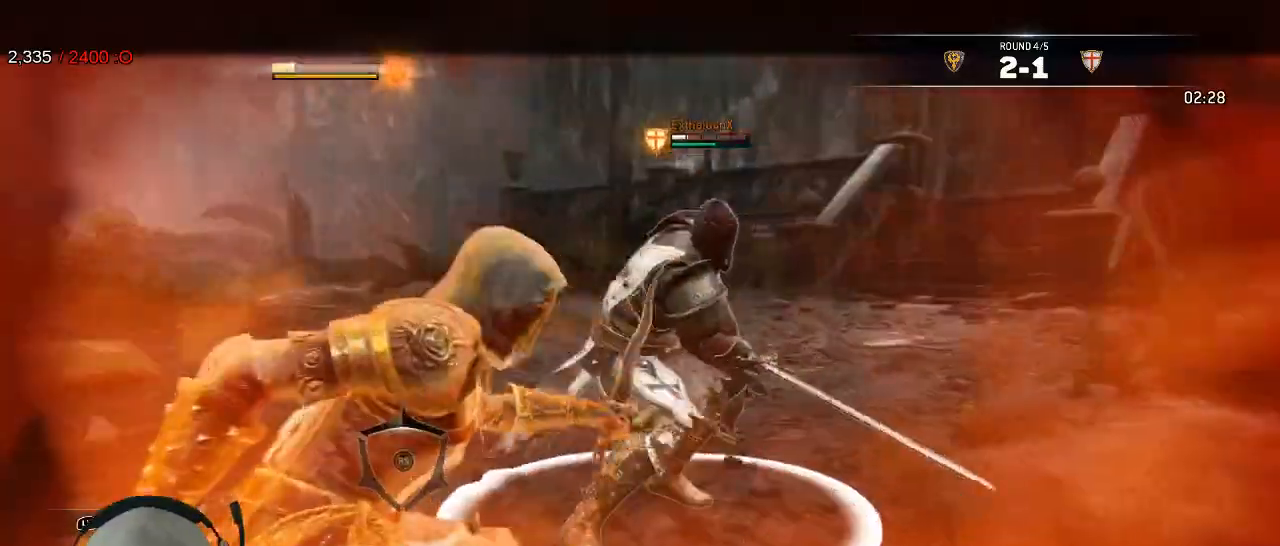
{"dt_ms": 500, "buttons": ["L2"], "left_stick": "up-left", "right_stick": "center"}
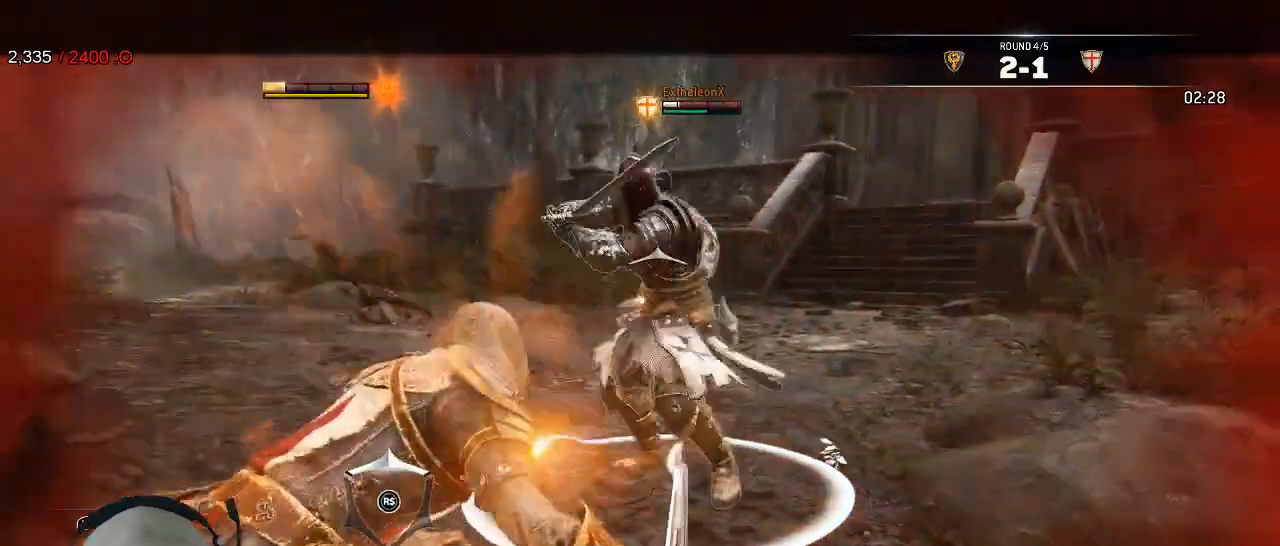
{"dt_ms": 500, "buttons": ["L2"], "left_stick": "up", "right_stick": "center"}
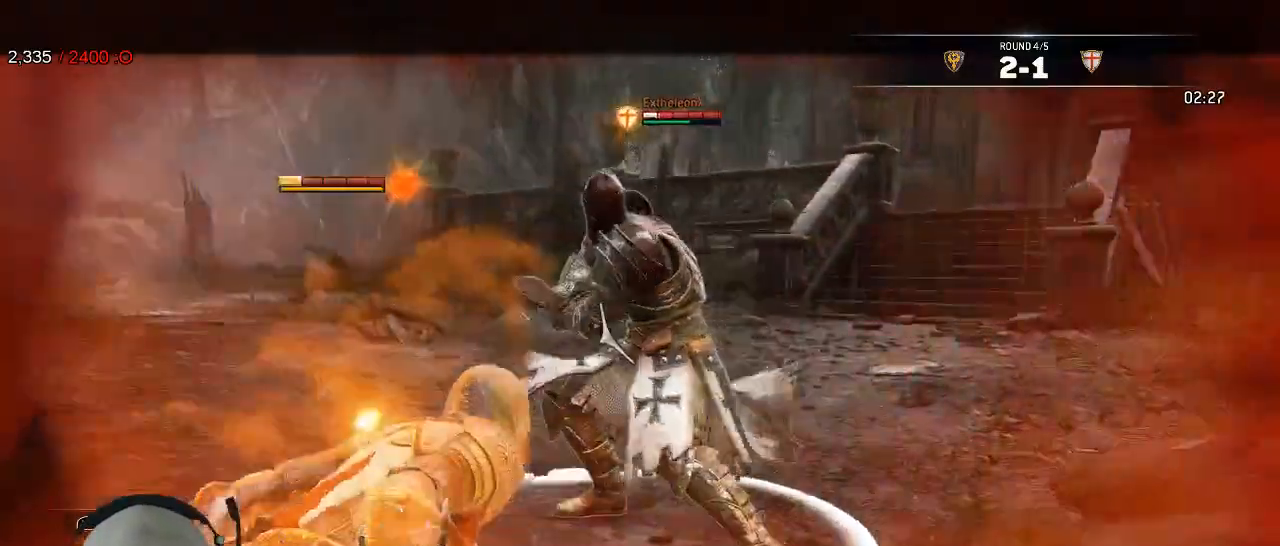
{"dt_ms": 500, "buttons": ["L2"], "left_stick": "center", "right_stick": "center", "events": [[350, "R1", "down"], [350, "R2", "down"], [383, "left_stick", "center"], [483, "R1", "up"], [483, "R2", "up"]]}
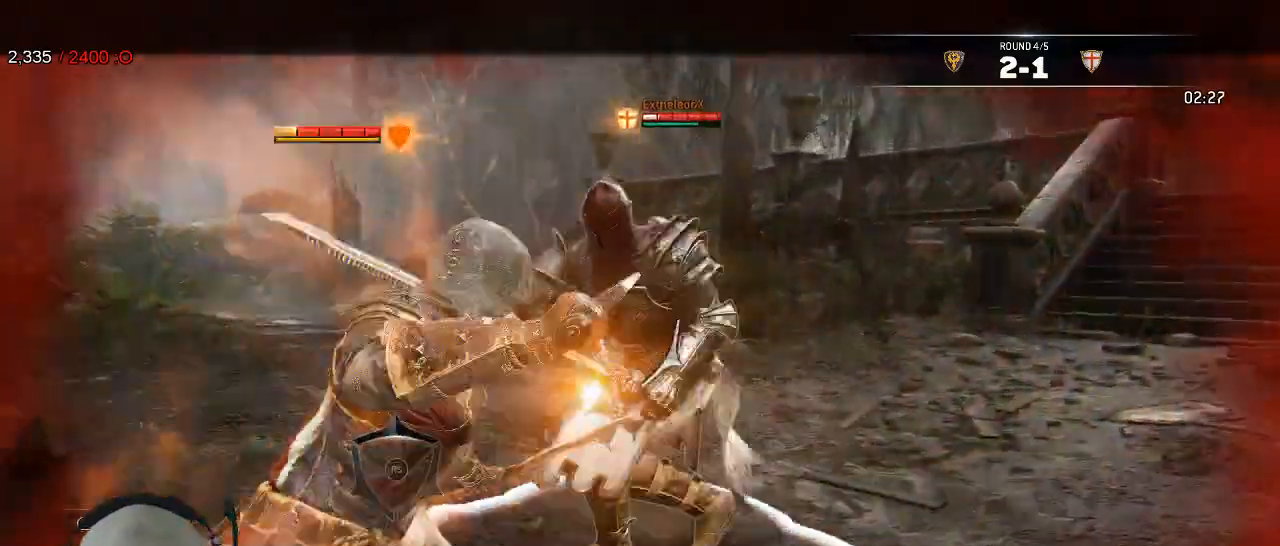
{"dt_ms": 500, "buttons": ["L2"], "left_stick": "up", "right_stick": "center", "events": [[250, "B", "down"], [250, "left_stick", "up"], [350, "B", "up"]]}
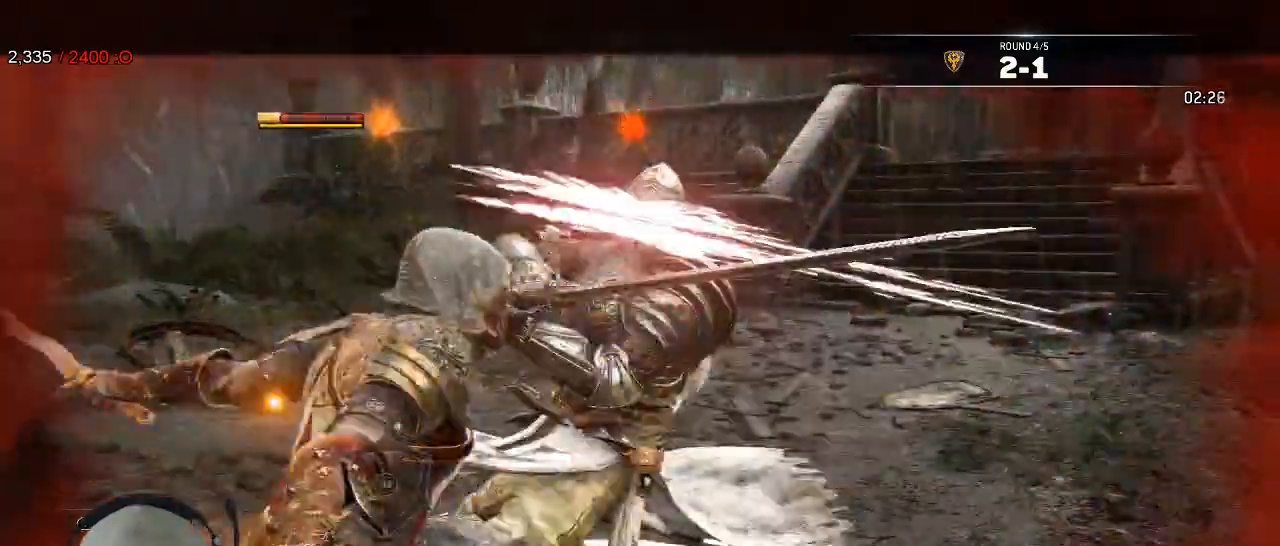
{"dt_ms": 500, "buttons": ["L2"], "left_stick": "up", "right_stick": "center"}